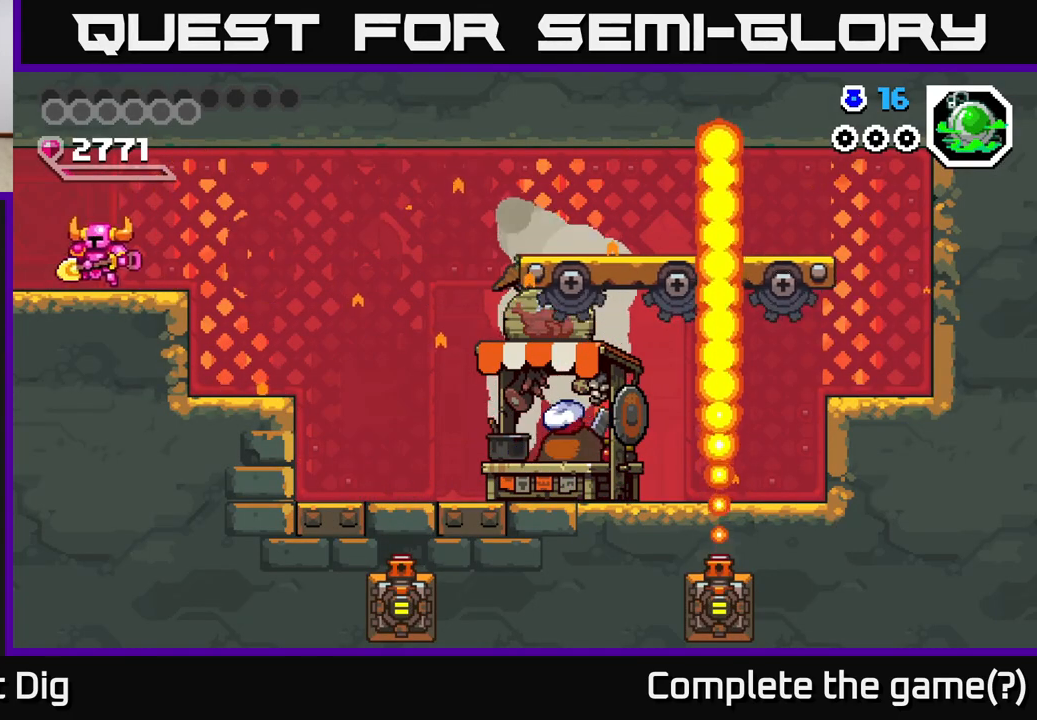
Gameplay with a controller (Xbox layout); each line is a JSON object with the inputs held at the frame after it. "events" lists button and stick changes between this image and that frame as [ms after this image, input, new state], when the widget could be followed in between. Not read: left_stick.
{"buttons": [], "right_stick": "center", "events": [[433, "DPAD_LEFT", "up"]]}
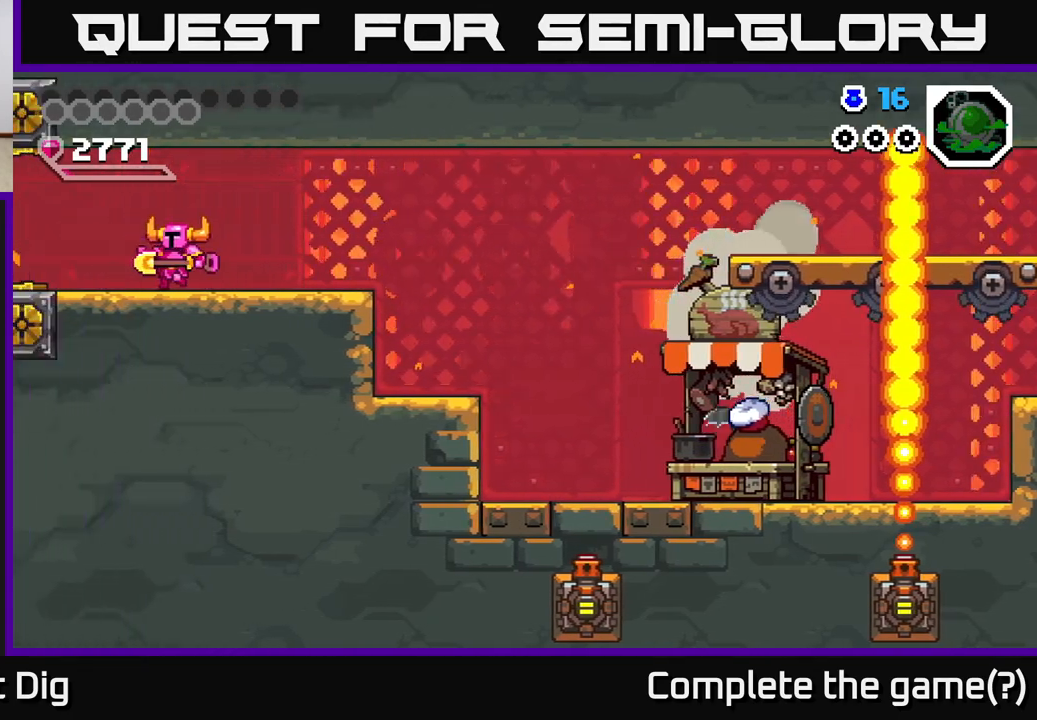
{"buttons": ["DPAD_LEFT"], "right_stick": "center", "events": [[117, "DPAD_LEFT", "down"]]}
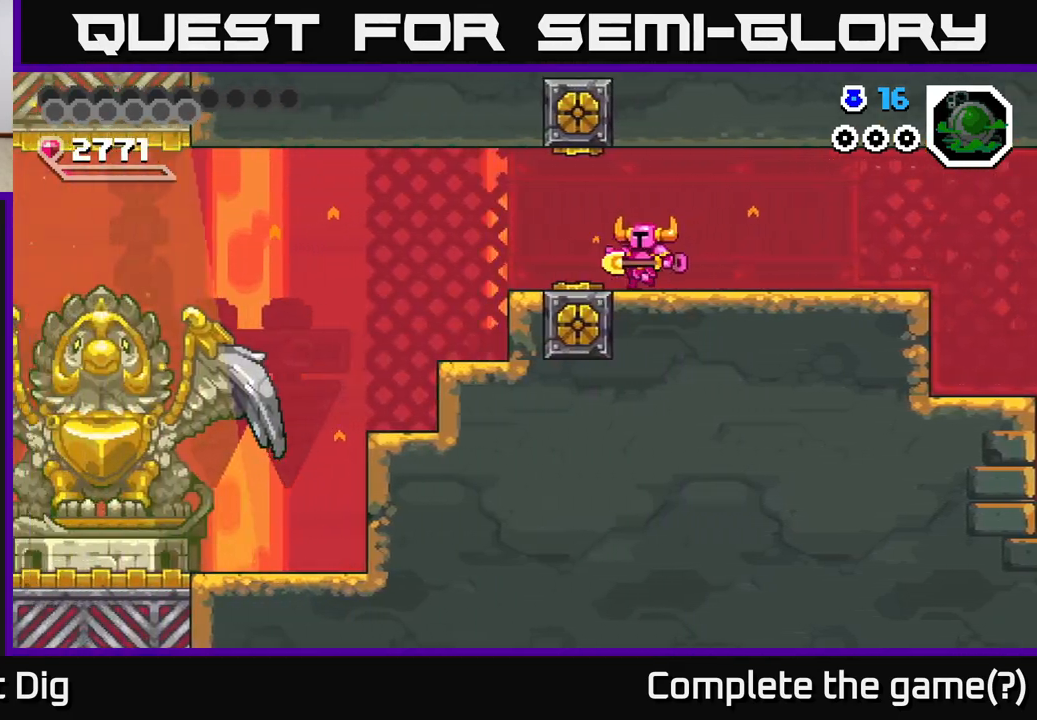
{"buttons": ["DPAD_LEFT"], "right_stick": "center", "events": []}
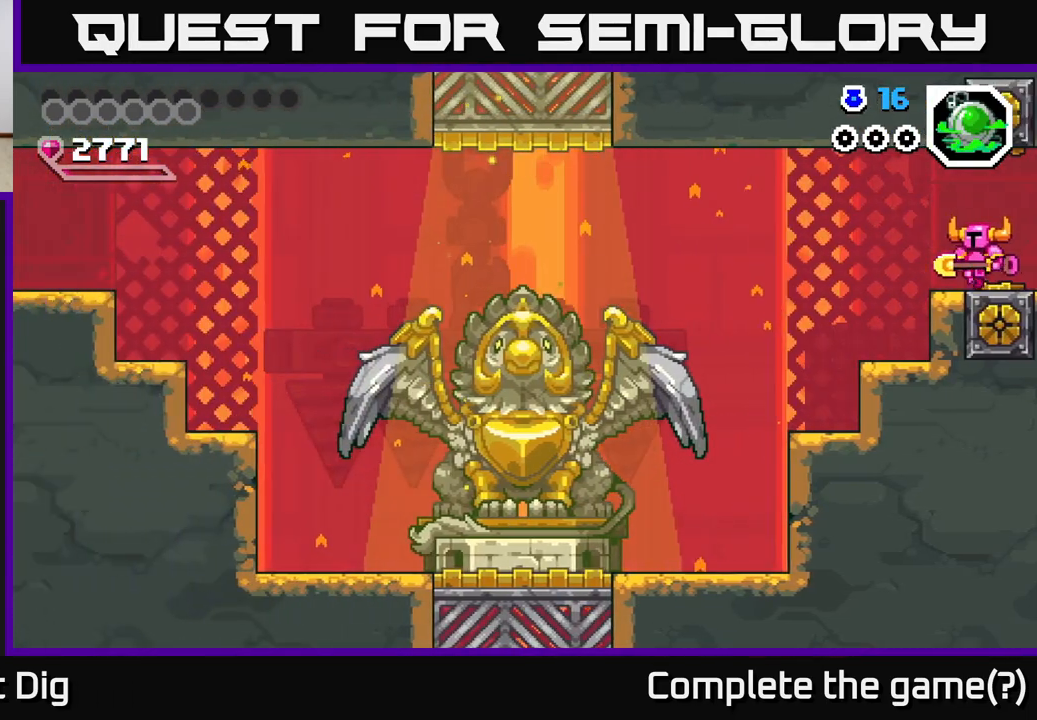
{"buttons": ["DPAD_LEFT"], "right_stick": "center", "events": []}
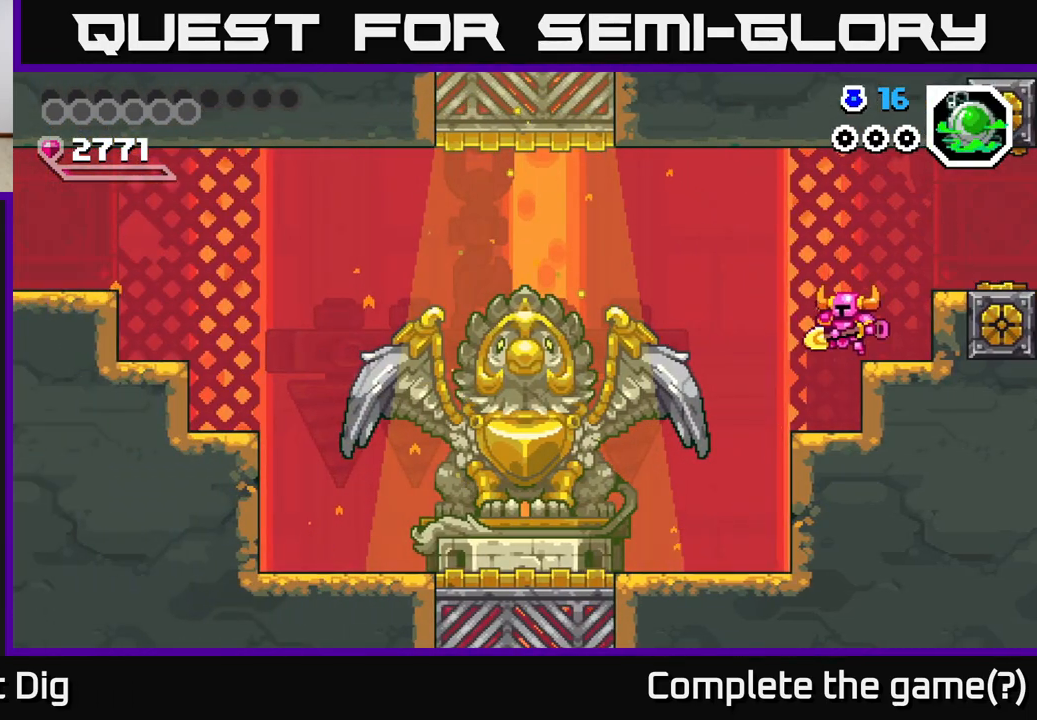
{"buttons": ["DPAD_LEFT"], "right_stick": "center", "events": []}
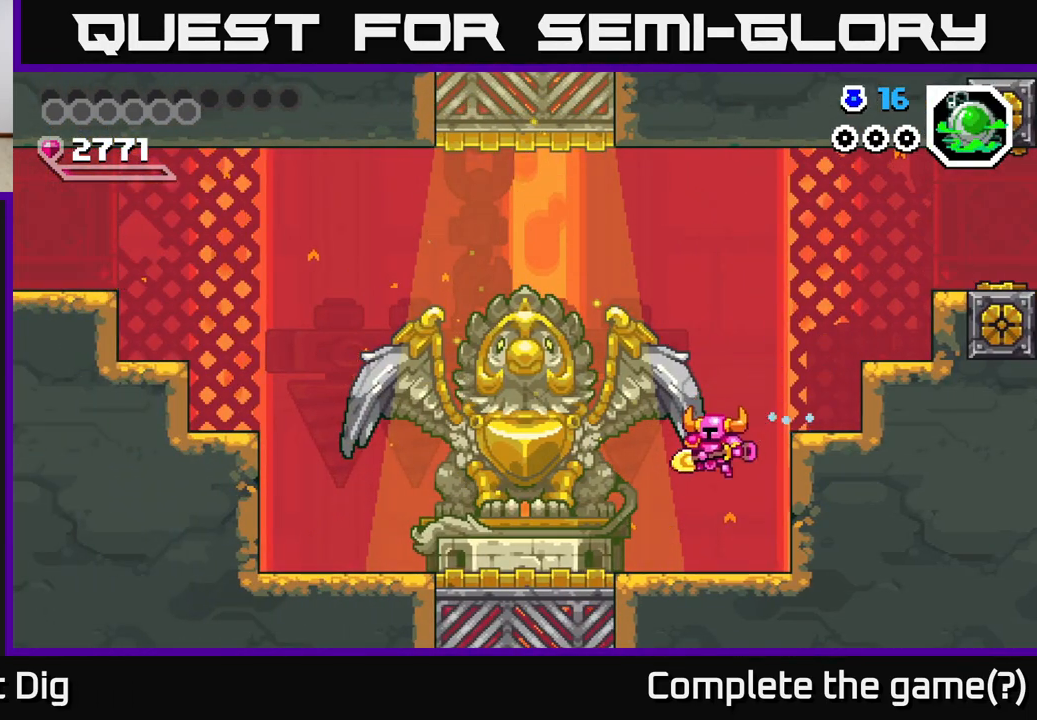
{"buttons": ["DPAD_LEFT"], "right_stick": "center", "events": []}
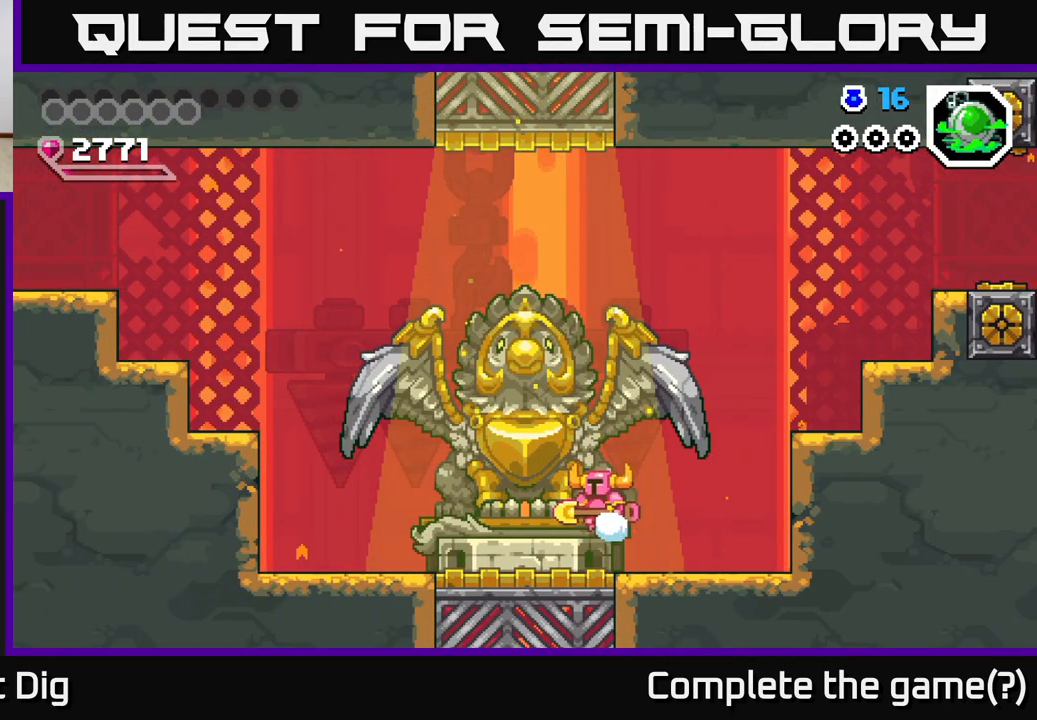
{"buttons": ["DPAD_LEFT"], "right_stick": "center", "events": []}
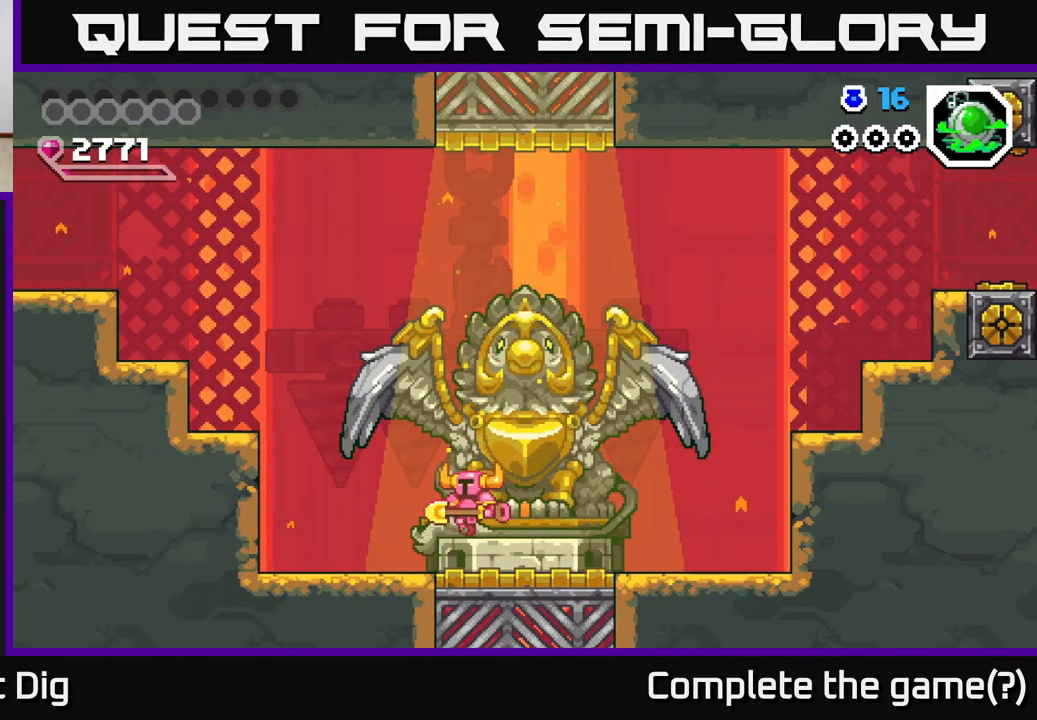
{"buttons": ["A", "DPAD_LEFT"], "right_stick": "center", "events": [[467, "A", "down"]]}
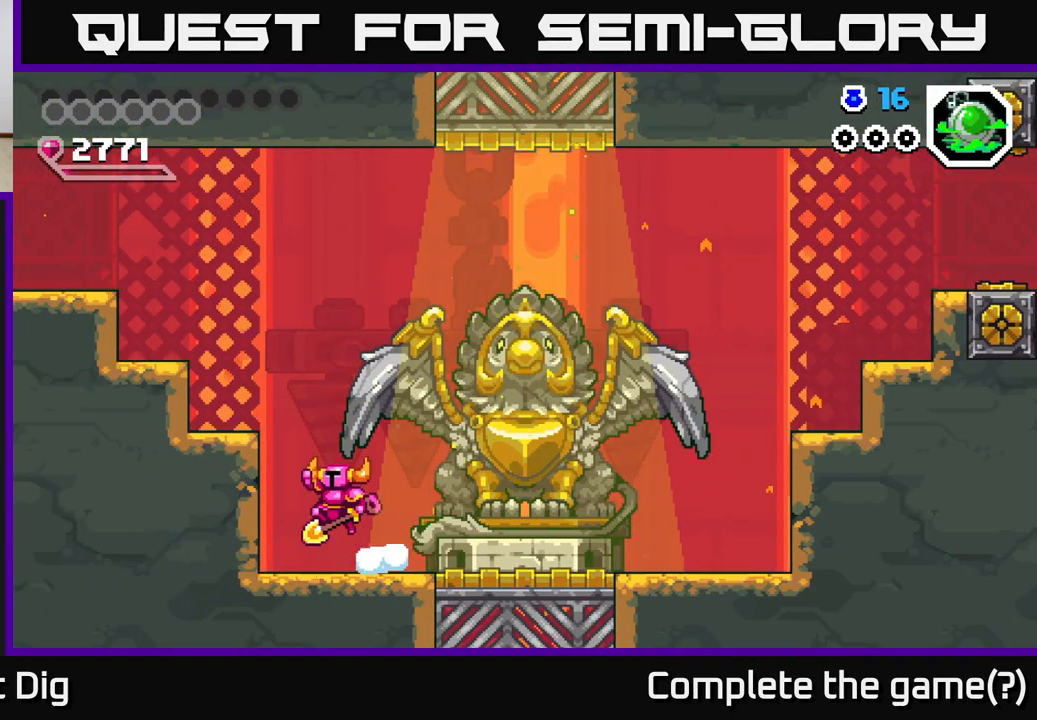
{"buttons": ["A", "DPAD_LEFT"], "right_stick": "center", "events": [[183, "A", "up"], [417, "A", "down"]]}
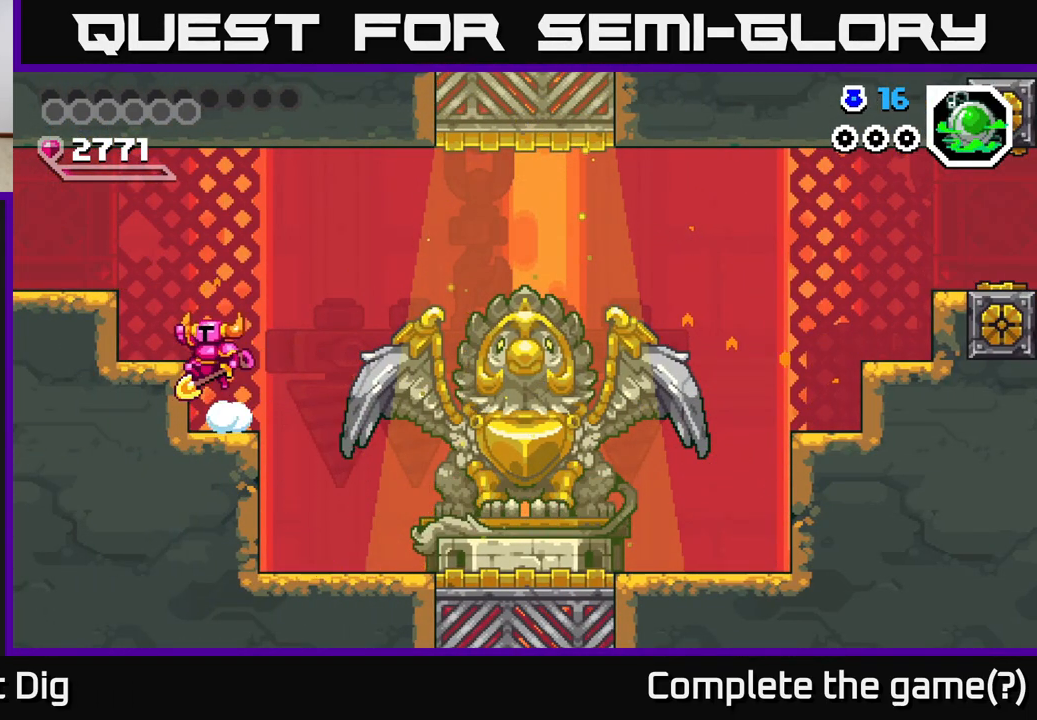
{"buttons": ["DPAD_LEFT"], "right_stick": "center", "events": [[383, "A", "up"]]}
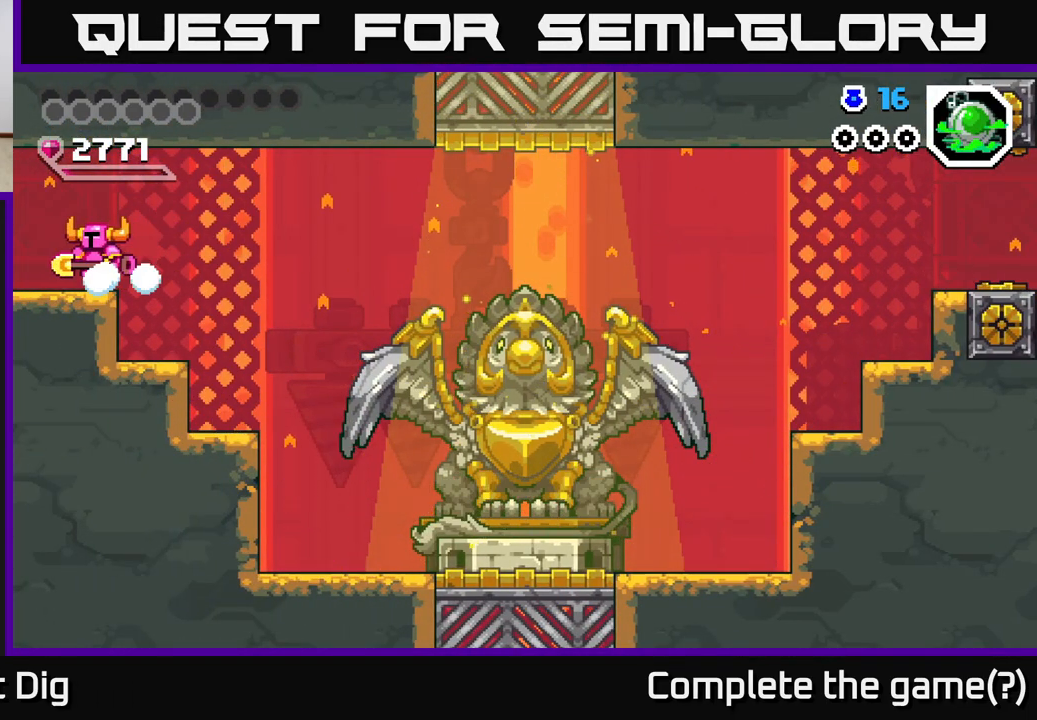
{"buttons": [], "right_stick": "center", "events": [[483, "DPAD_LEFT", "up"]]}
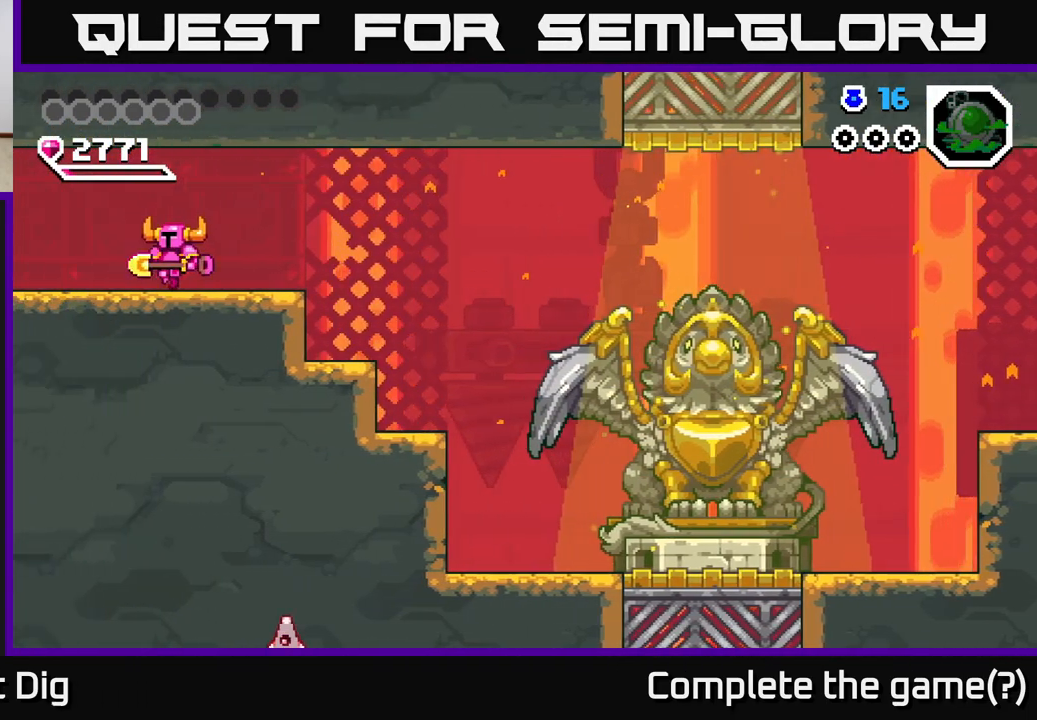
{"buttons": ["DPAD_LEFT"], "right_stick": "center", "events": [[150, "DPAD_LEFT", "down"]]}
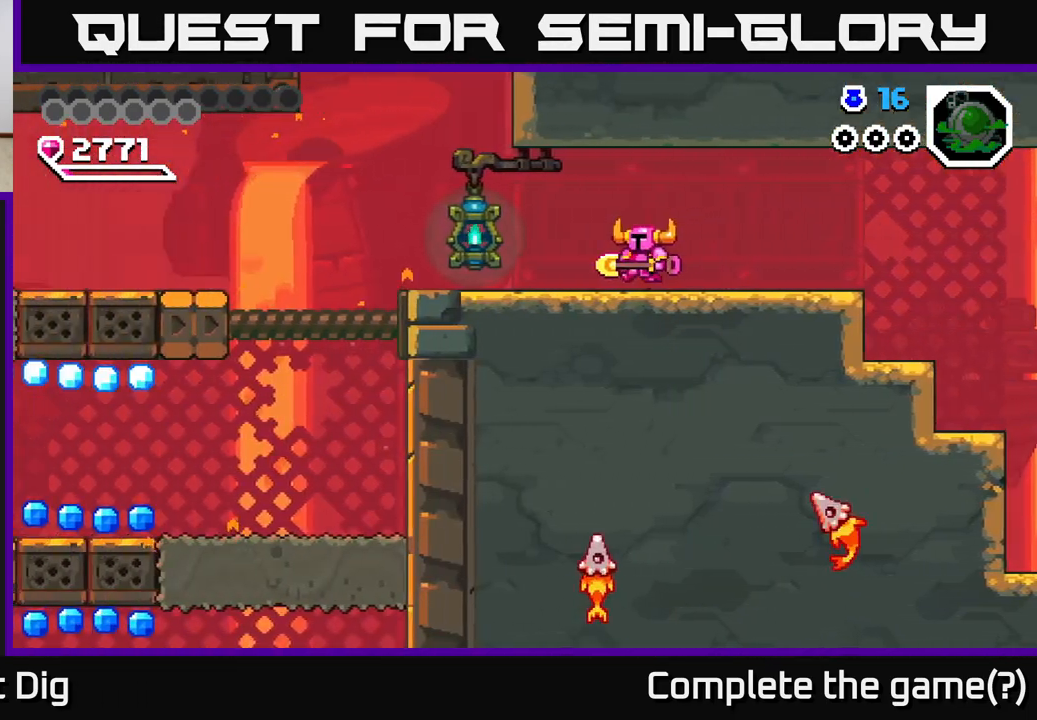
{"buttons": ["DPAD_LEFT"], "right_stick": "center", "events": []}
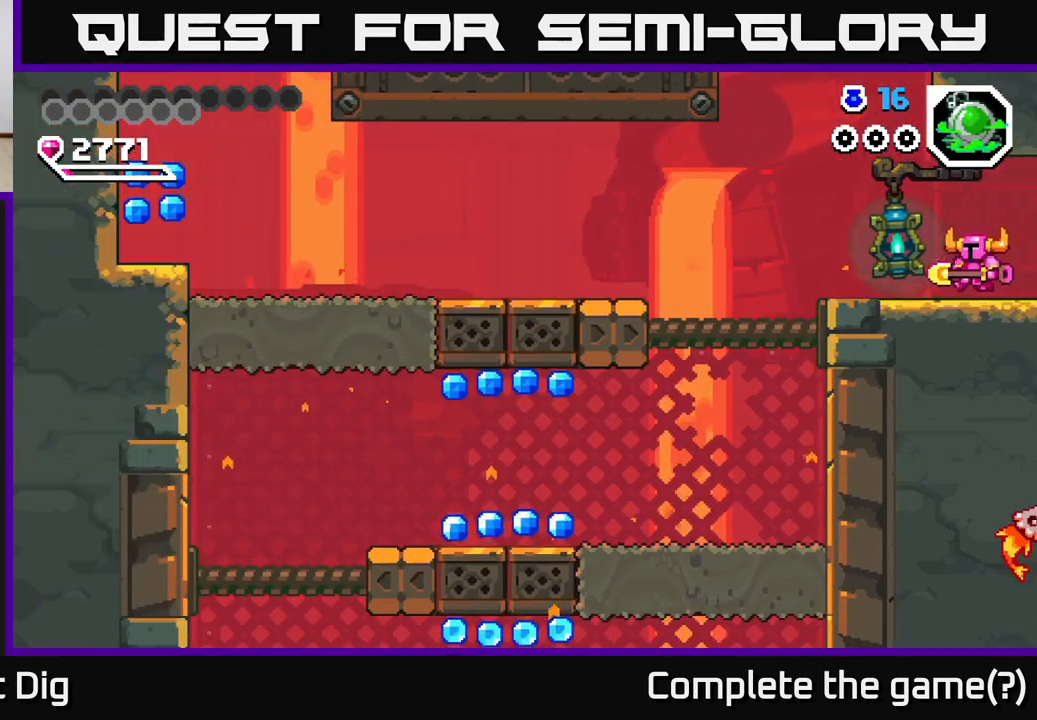
{"buttons": ["DPAD_LEFT"], "right_stick": "center", "events": []}
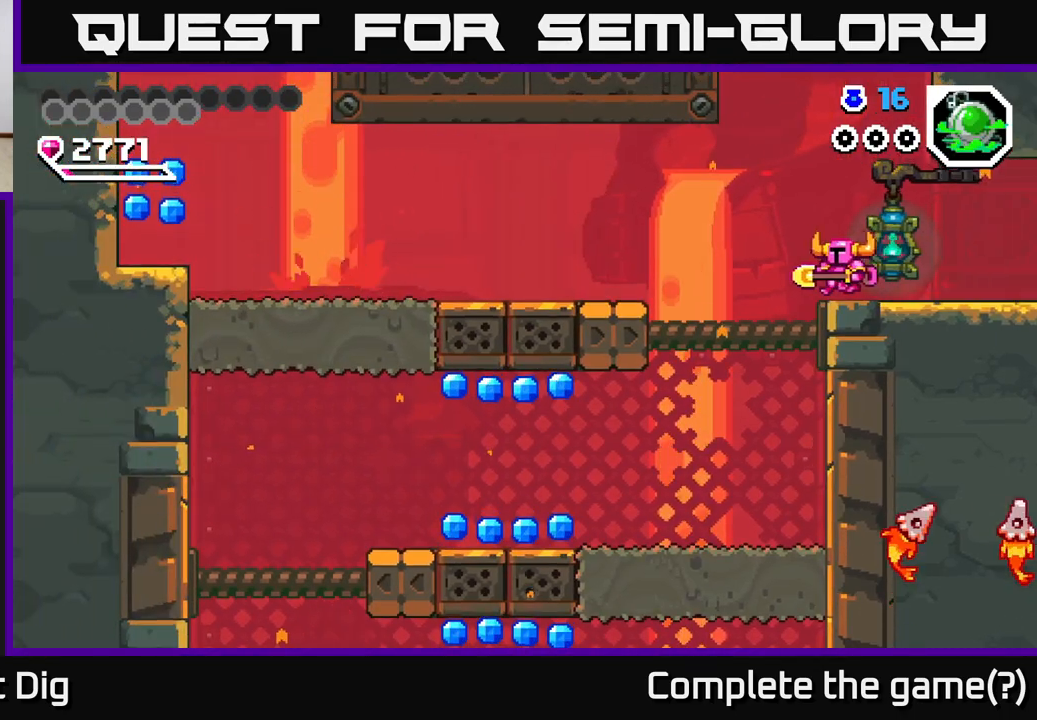
{"buttons": ["A", "DPAD_LEFT"], "right_stick": "center", "events": [[83, "A", "down"]]}
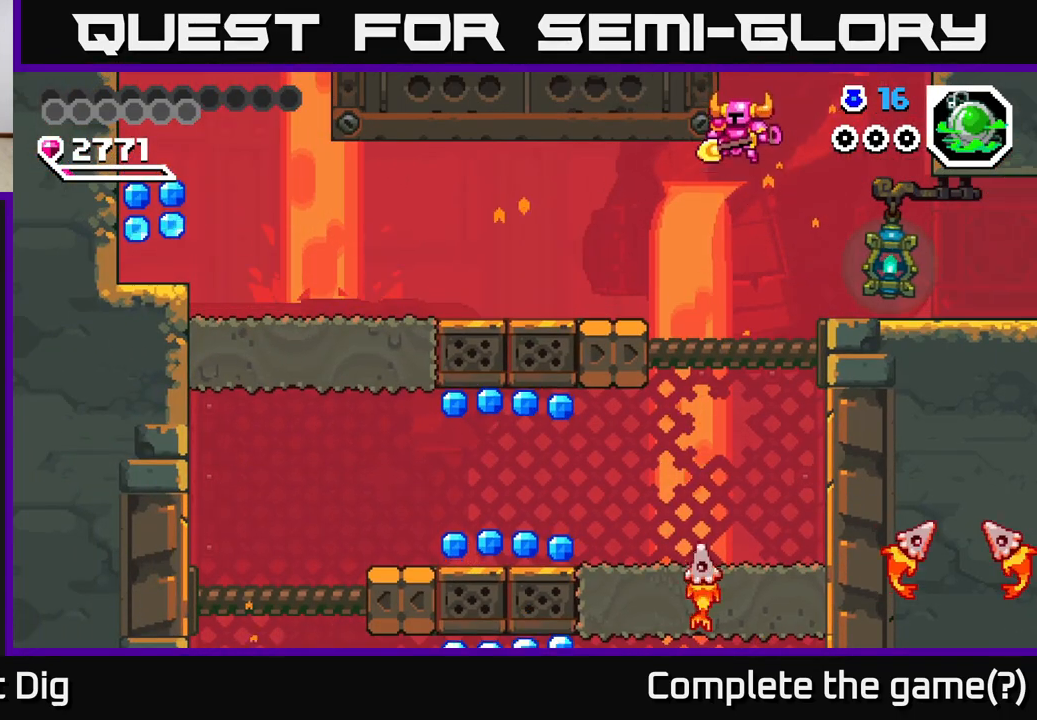
{"buttons": ["A", "DPAD_DOWN", "DPAD_LEFT"], "right_stick": "center", "events": [[200, "DPAD_DOWN", "down"]]}
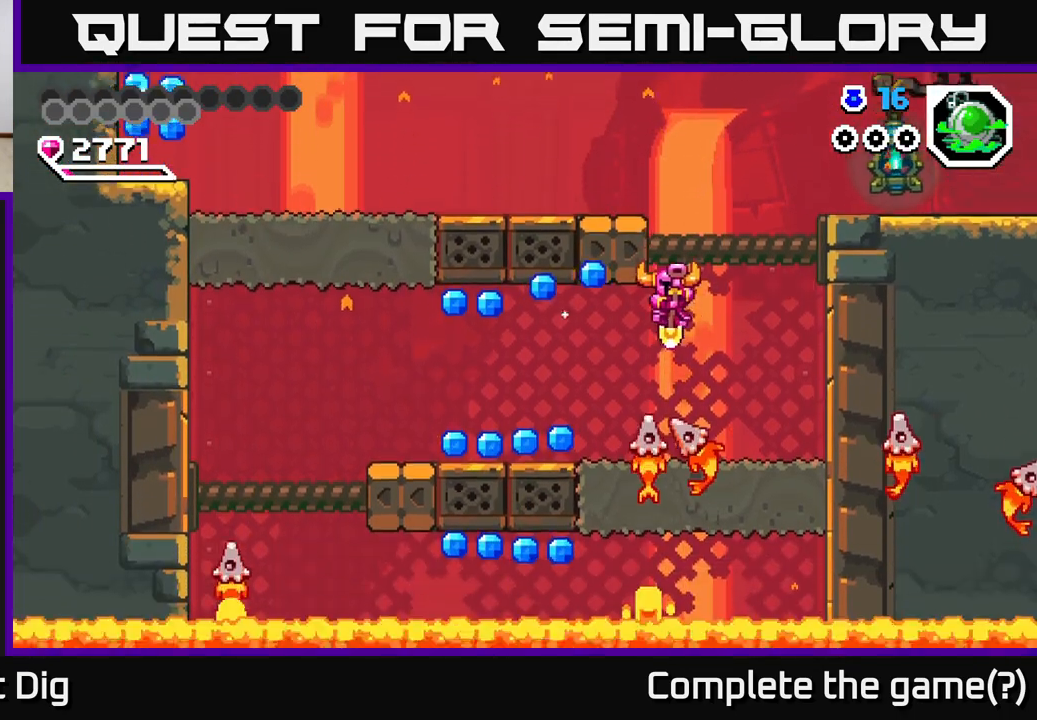
{"buttons": ["A", "DPAD_DOWN", "DPAD_LEFT"], "right_stick": "center", "events": [[100, "DPAD_DOWN", "up"], [200, "DPAD_DOWN", "down"]]}
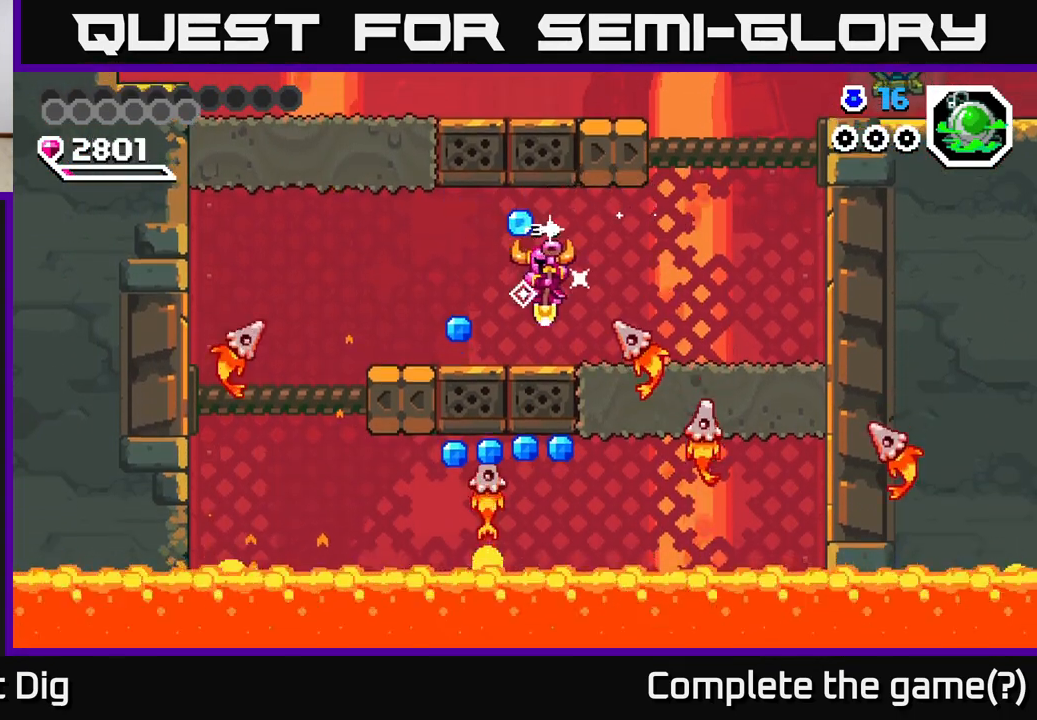
{"buttons": ["A"], "right_stick": "center", "events": [[33, "A", "up"], [183, "DPAD_LEFT", "up"], [233, "DPAD_DOWN", "up"], [333, "A", "down"]]}
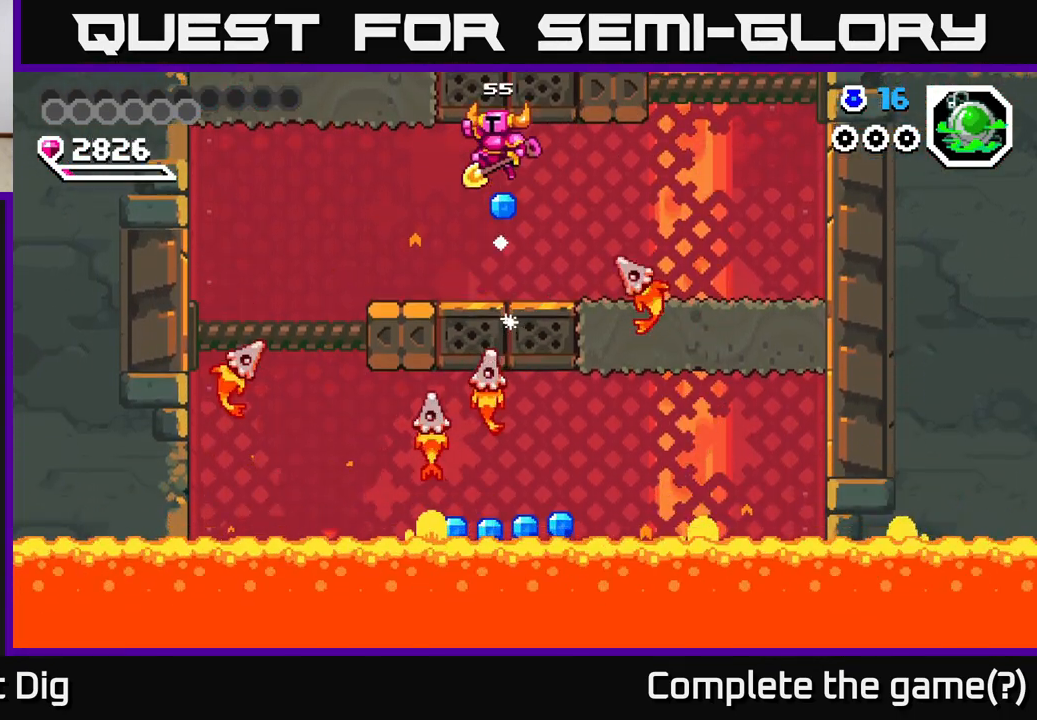
{"buttons": [], "right_stick": "center", "events": [[50, "DPAD_DOWN", "down"], [267, "A", "up"], [300, "DPAD_DOWN", "up"]]}
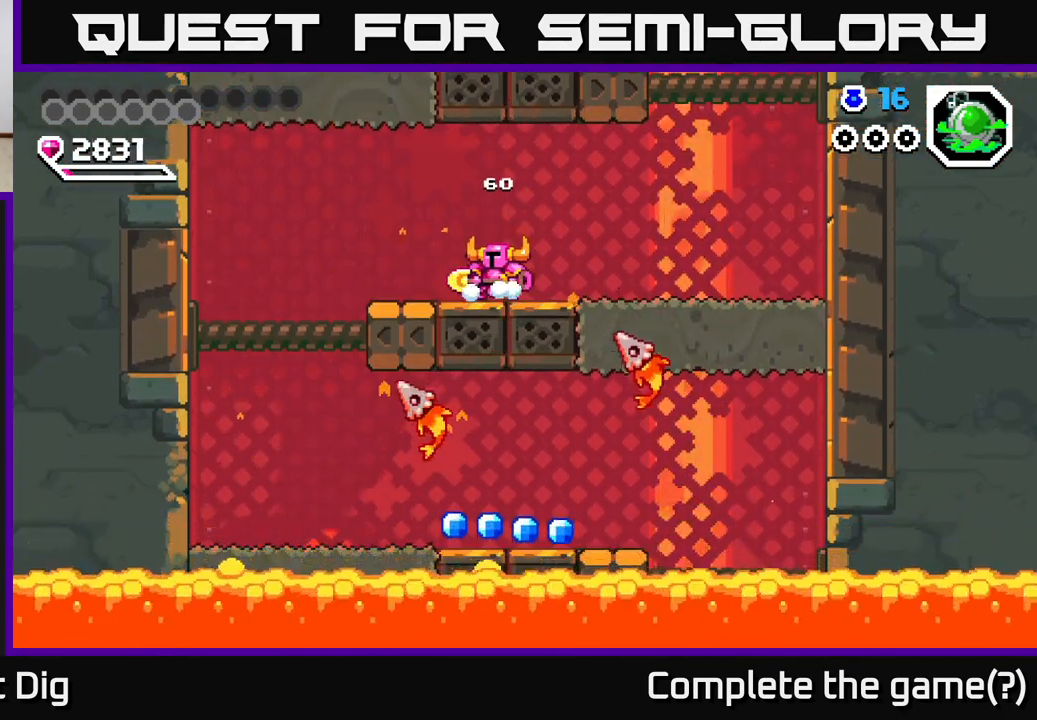
{"buttons": ["DPAD_DOWN"], "right_stick": "center", "events": [[183, "DPAD_LEFT", "down"], [200, "A", "down"], [317, "A", "up"], [367, "DPAD_DOWN", "down"], [467, "DPAD_LEFT", "up"]]}
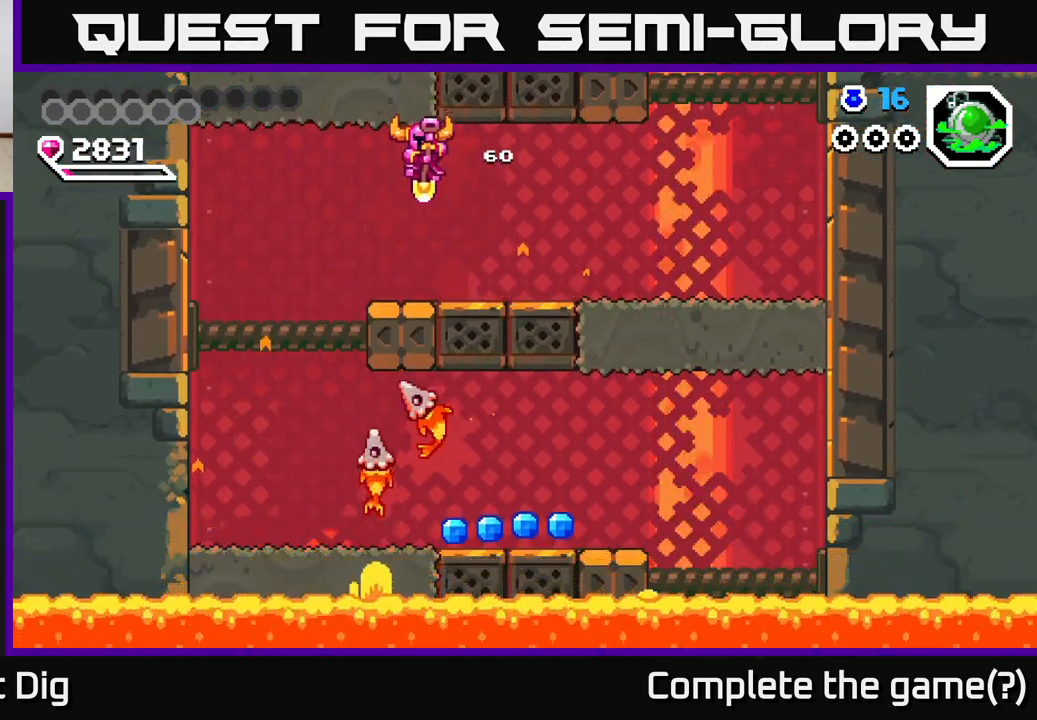
{"buttons": ["DPAD_DOWN"], "right_stick": "center", "events": [[167, "DPAD_LEFT", "down"], [300, "DPAD_LEFT", "up"]]}
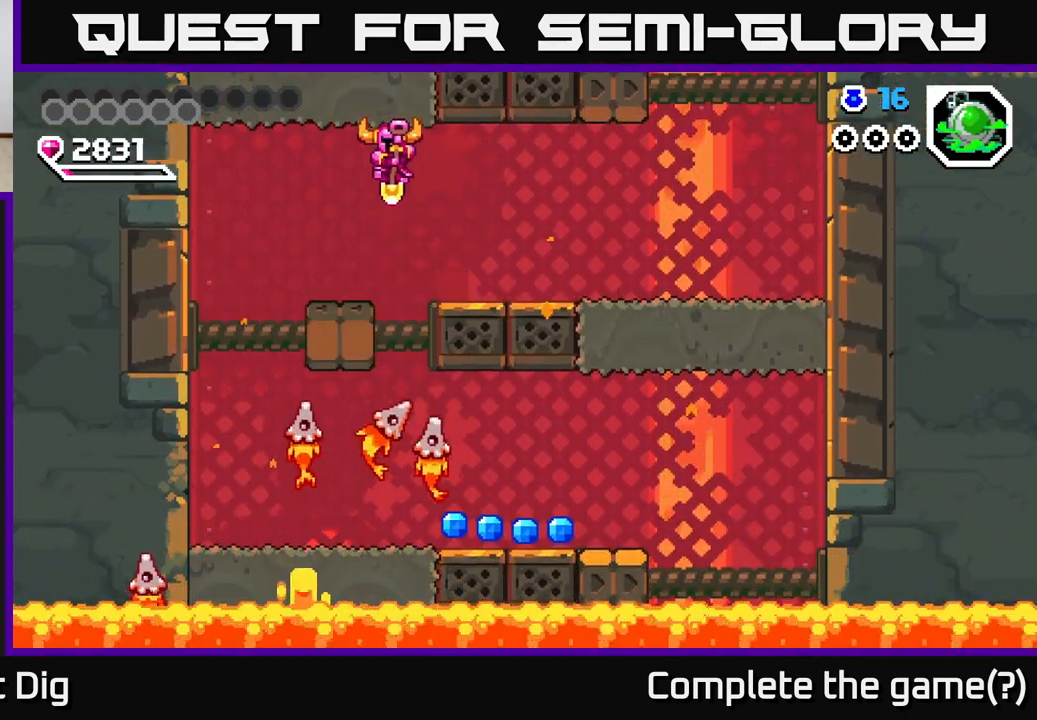
{"buttons": ["DPAD_DOWN"], "right_stick": "center", "events": []}
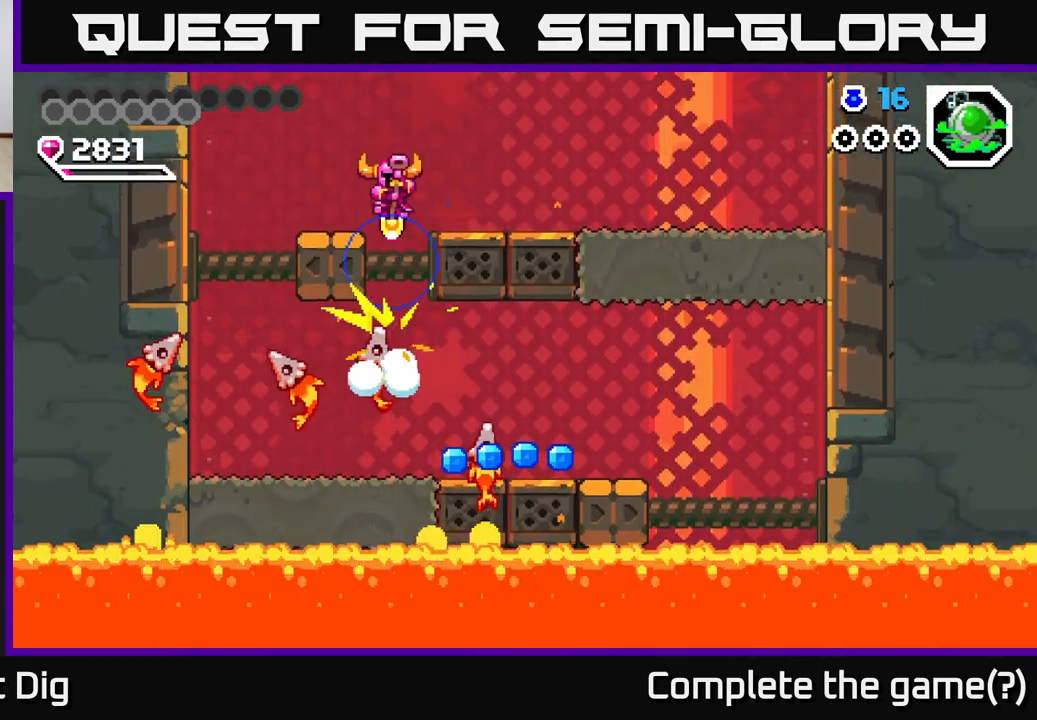
{"buttons": ["DPAD_DOWN"], "right_stick": "center", "events": []}
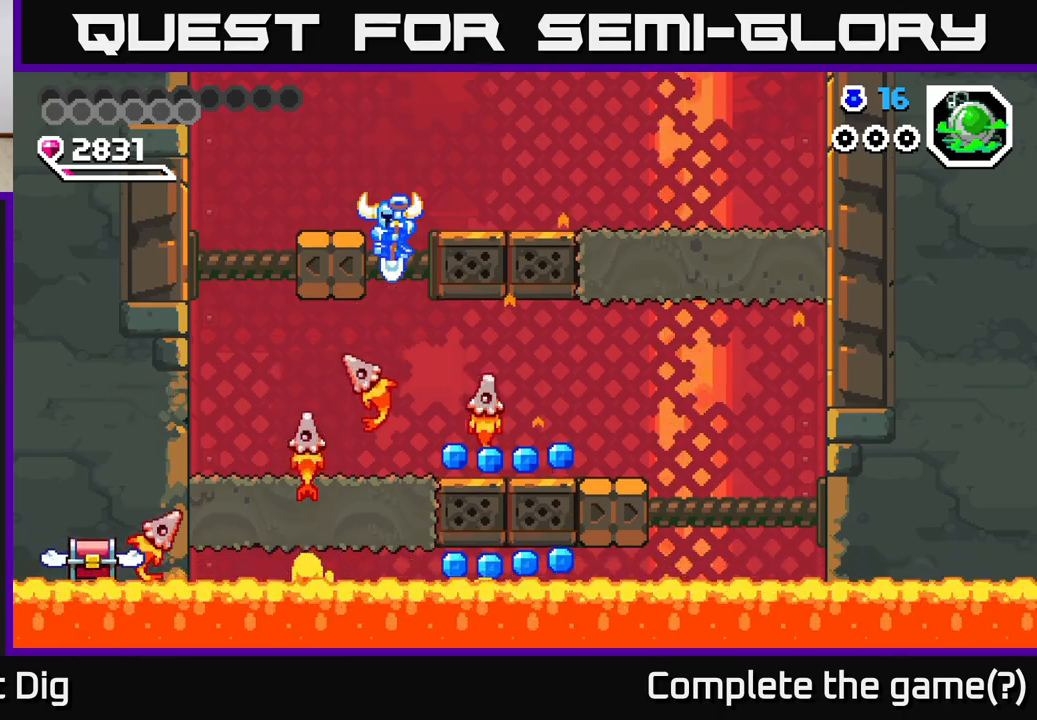
{"buttons": ["DPAD_DOWN"], "right_stick": "center", "events": []}
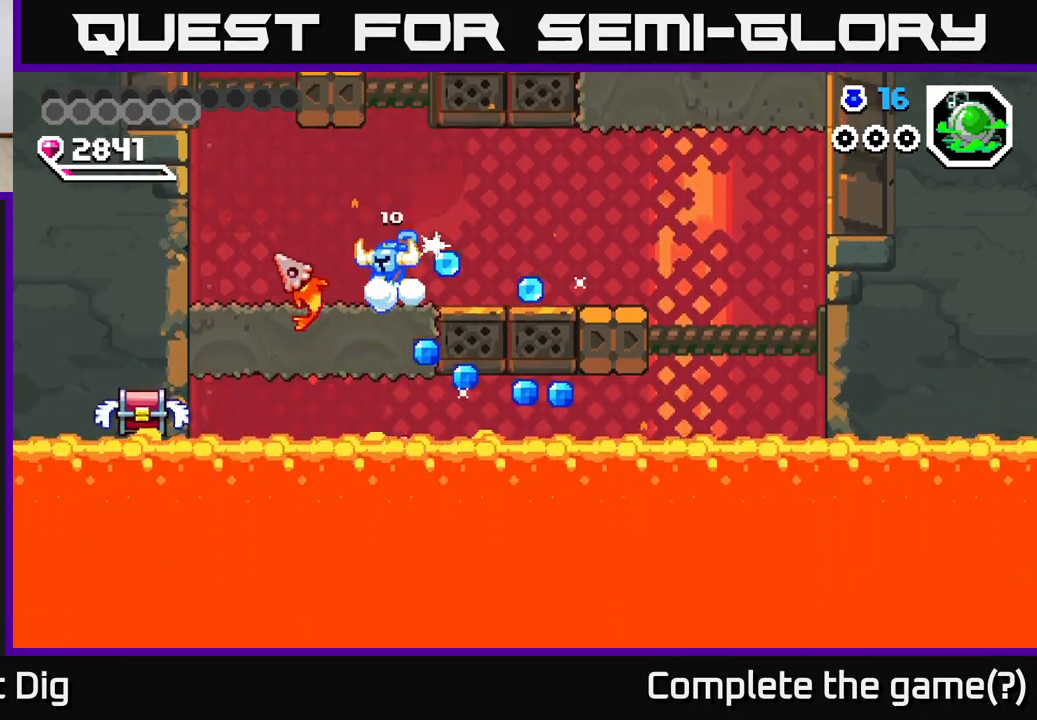
{"buttons": [], "right_stick": "center", "events": [[133, "DPAD_RIGHT", "down"], [150, "DPAD_DOWN", "up"], [267, "A", "down"], [350, "A", "up"], [483, "DPAD_RIGHT", "up"]]}
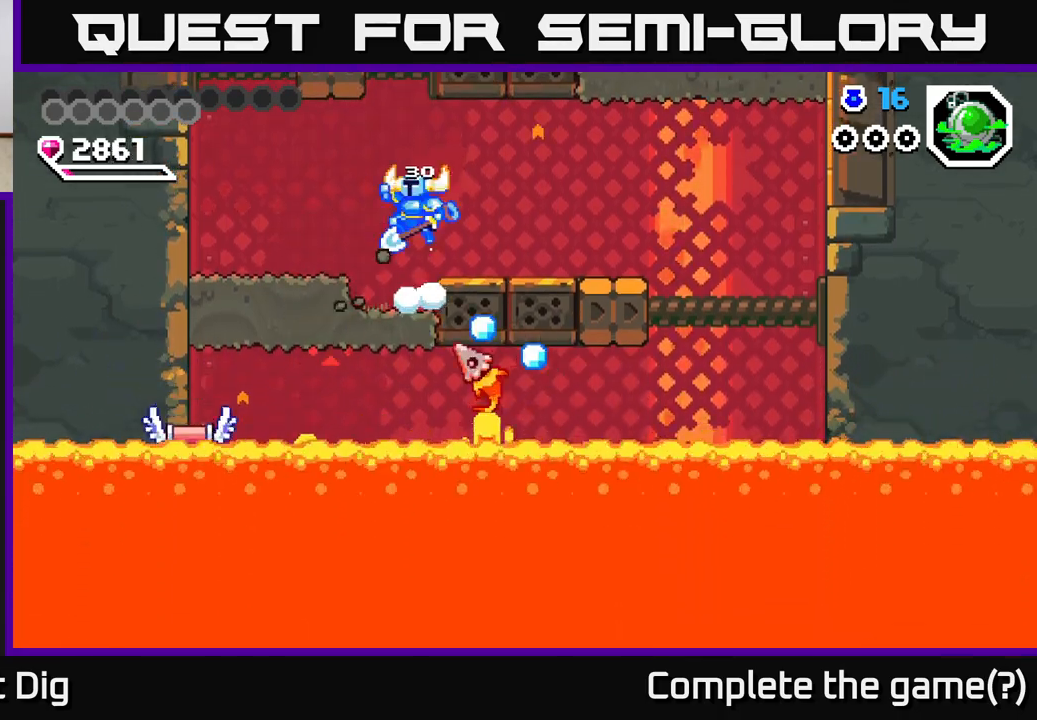
{"buttons": ["A"], "right_stick": "center", "events": [[17, "DPAD_LEFT", "down"], [33, "A", "down"], [133, "DPAD_LEFT", "up"], [150, "DPAD_RIGHT", "down"], [300, "A", "up"], [433, "A", "down"], [467, "DPAD_RIGHT", "up"]]}
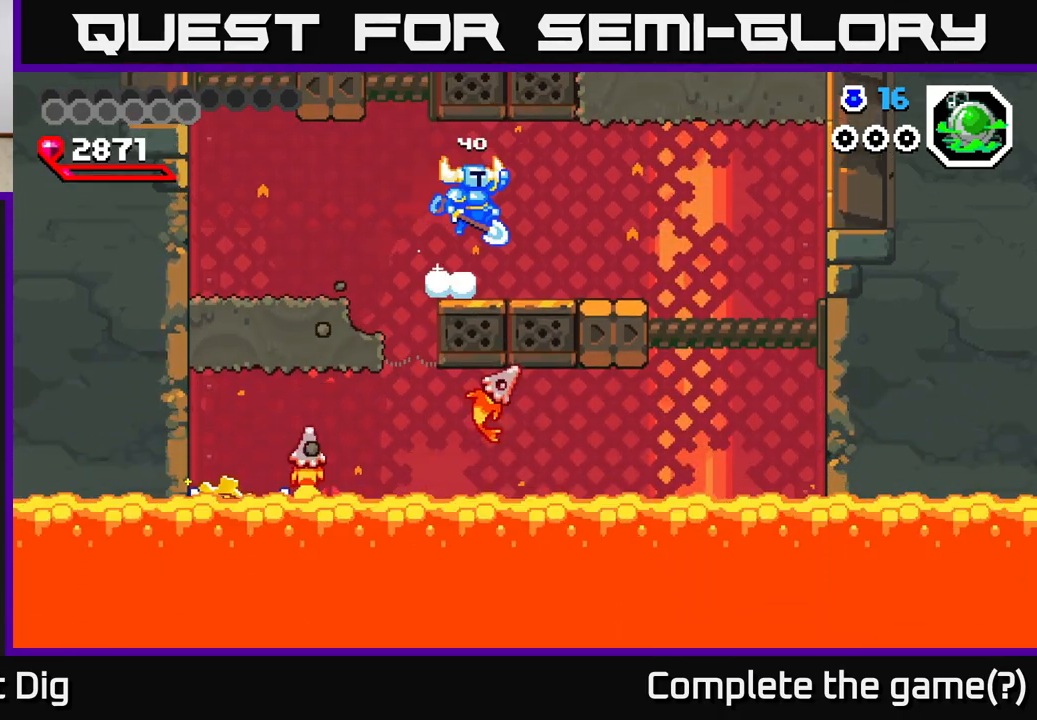
{"buttons": ["DPAD_LEFT"], "right_stick": "center", "events": [[67, "DPAD_RIGHT", "down"], [267, "A", "up"], [350, "DPAD_RIGHT", "up"], [400, "DPAD_LEFT", "down"]]}
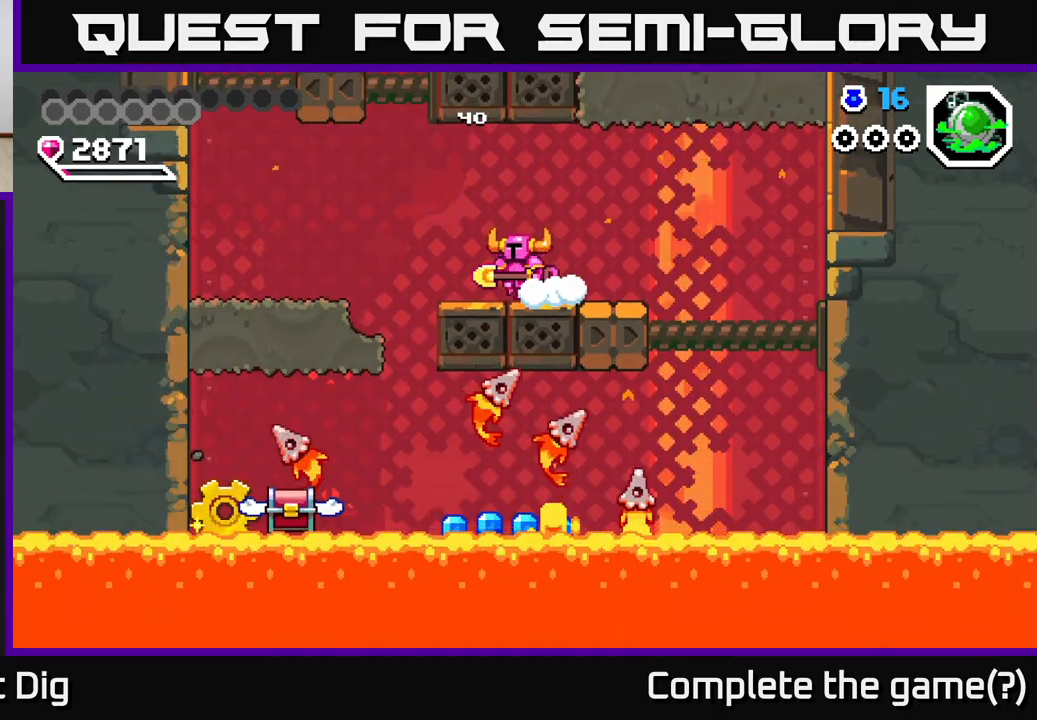
{"buttons": ["DPAD_RIGHT"], "right_stick": "center", "events": [[33, "DPAD_LEFT", "up"], [500, "DPAD_RIGHT", "down"]]}
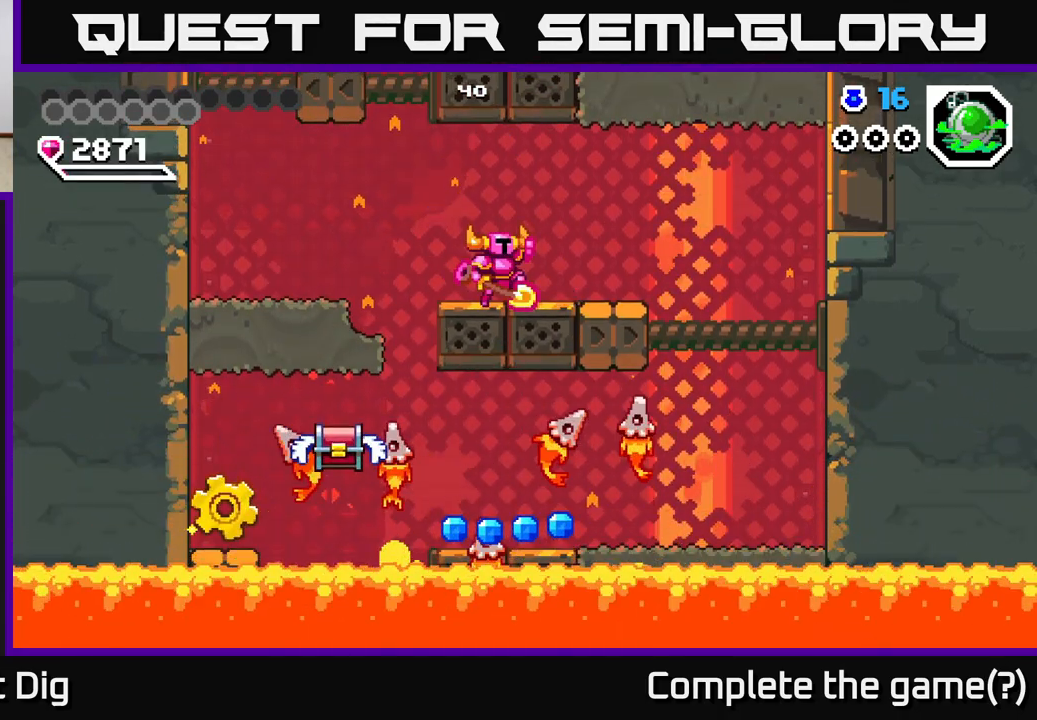
{"buttons": ["DPAD_DOWN"], "right_stick": "center", "events": [[33, "A", "down"], [117, "A", "up"], [233, "DPAD_DOWN", "down"], [417, "DPAD_RIGHT", "up"]]}